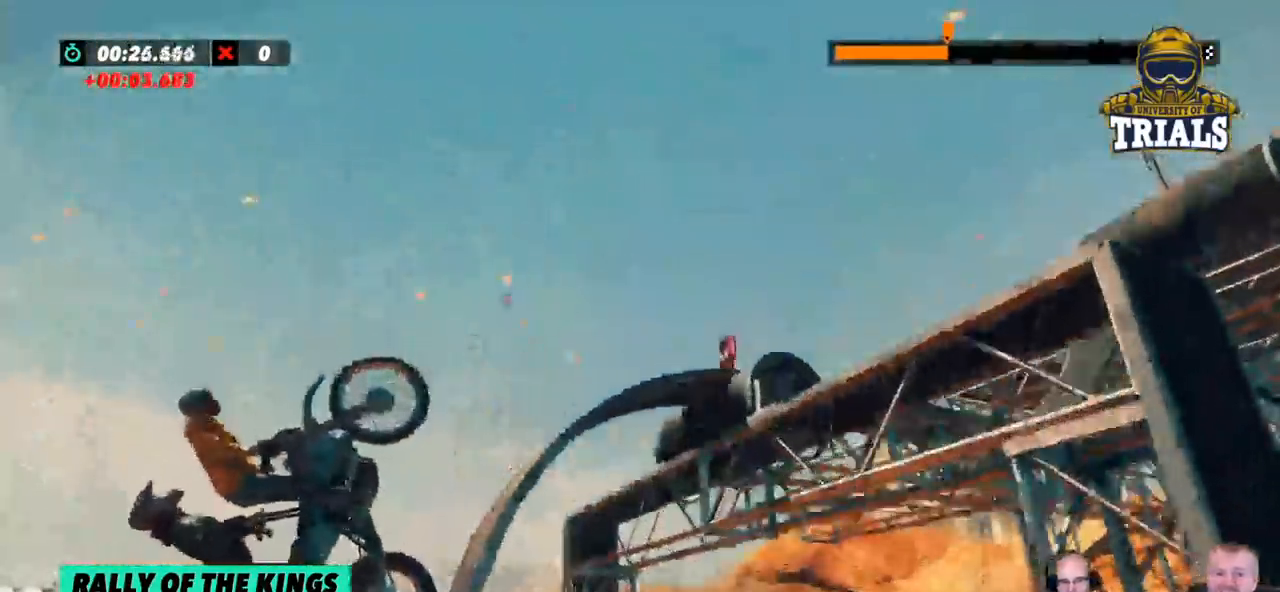
Gameplay with a controller (Xbox layout); each line is a JSON object with the inputs held at the frame after it. "events" lists button and stick changes between this image and that frame as [ms after this image, input, new state], when the widget could be followed in between. Not read: A B DPAD_DOWN DPAD_LEFT DPAD_RIGHT DPAD_UP L1 L3 R1 R2 R3 SELECT START X Y right_stick.
{"buttons": [], "left_stick": "center", "events": [[50, "left_stick", "center"]]}
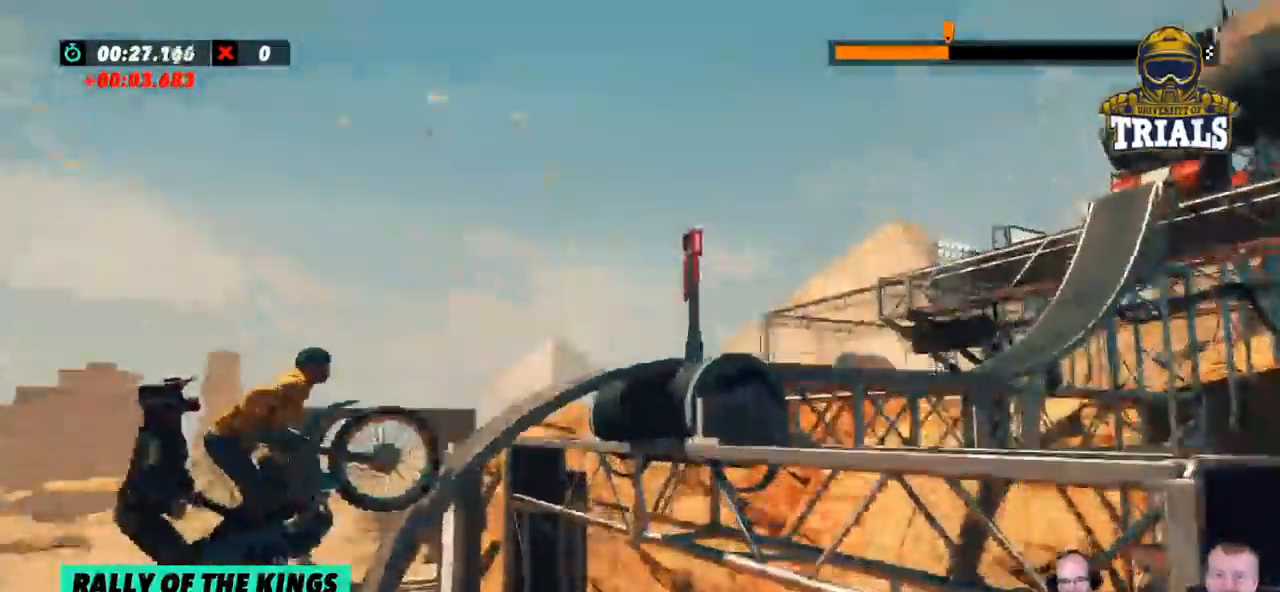
{"buttons": [], "left_stick": "right", "events": [[501, "left_stick", "right"]]}
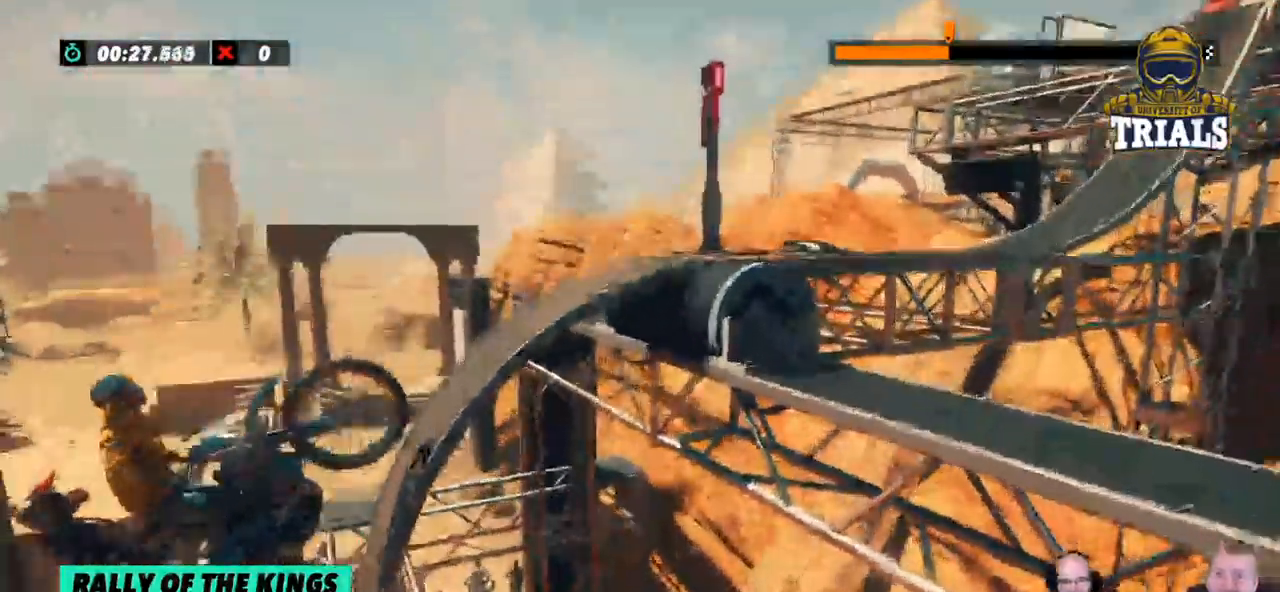
{"buttons": [], "left_stick": "right", "events": []}
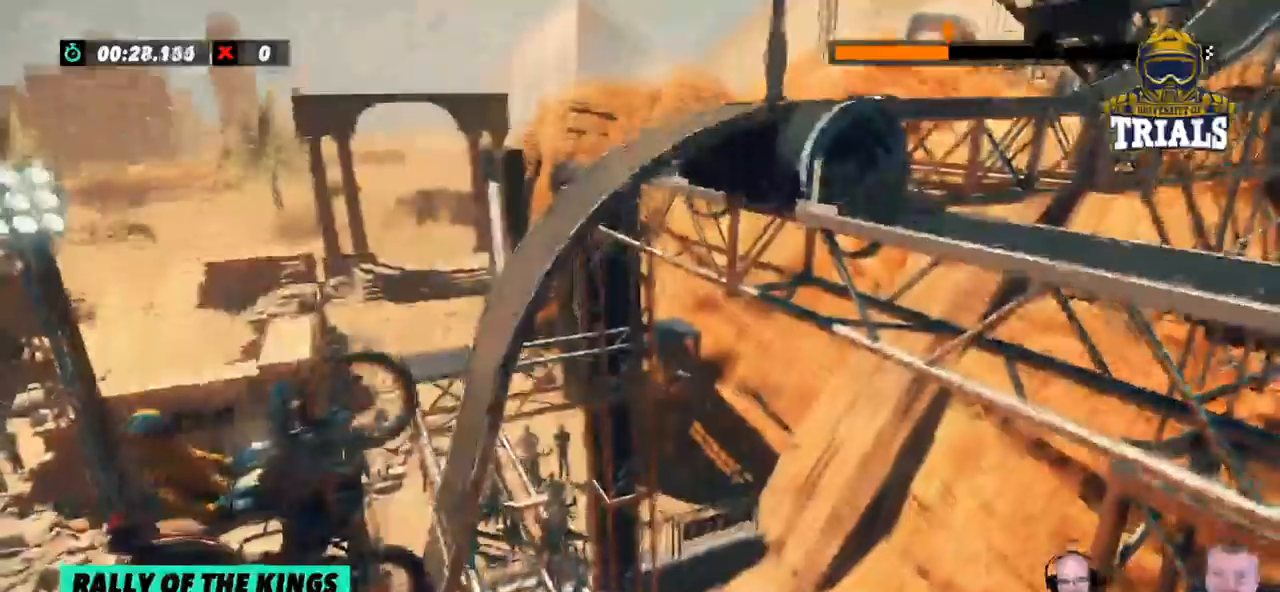
{"buttons": [], "left_stick": "right", "events": []}
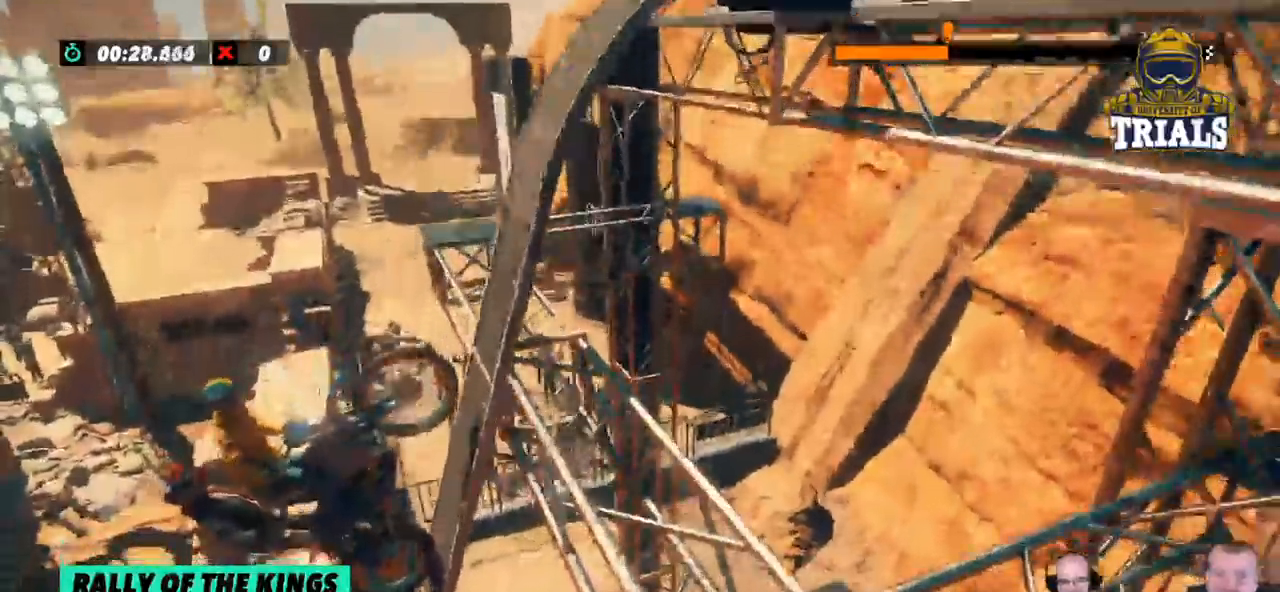
{"buttons": [], "left_stick": "right", "events": []}
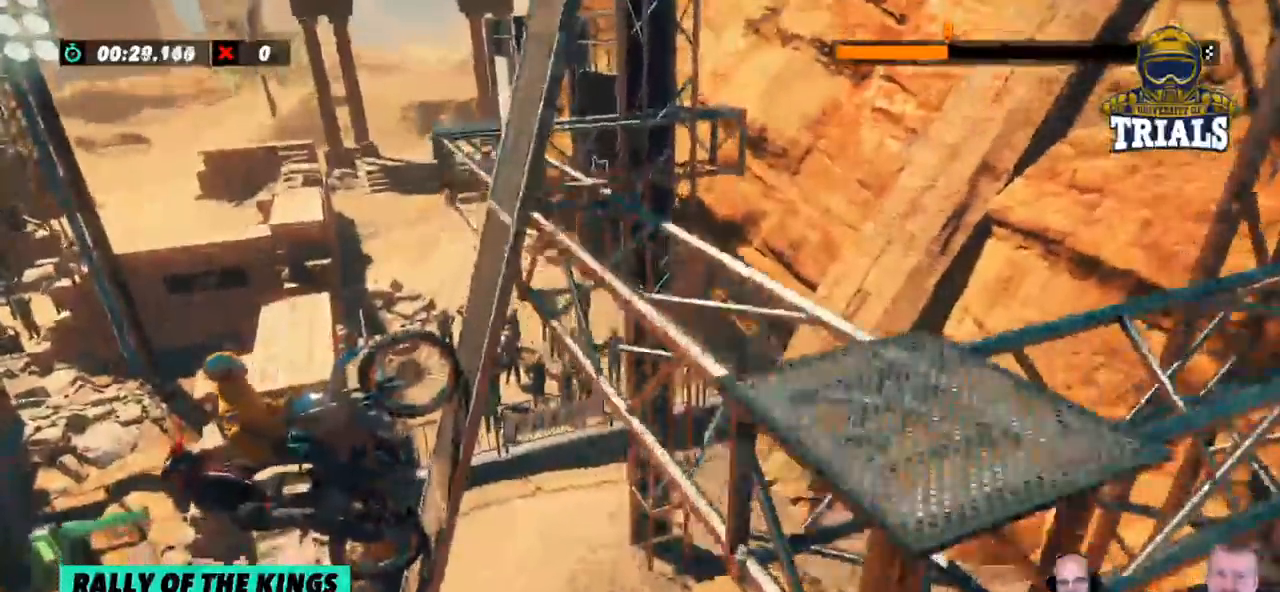
{"buttons": [], "left_stick": "right", "events": []}
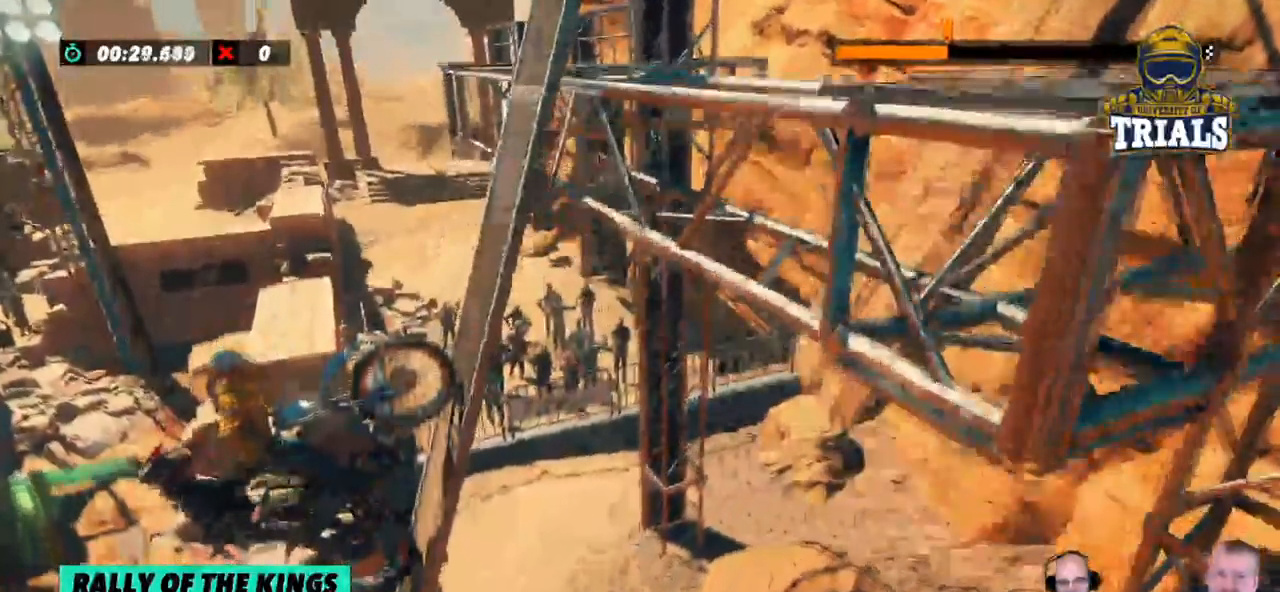
{"buttons": [], "left_stick": "right", "events": []}
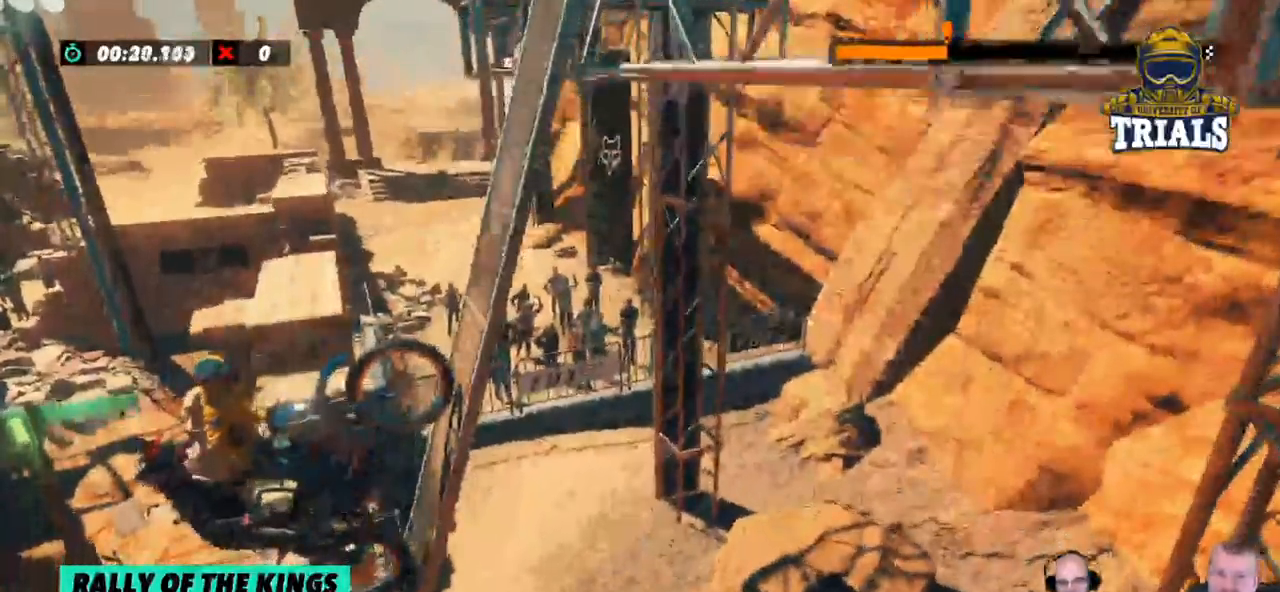
{"buttons": [], "left_stick": "right", "events": []}
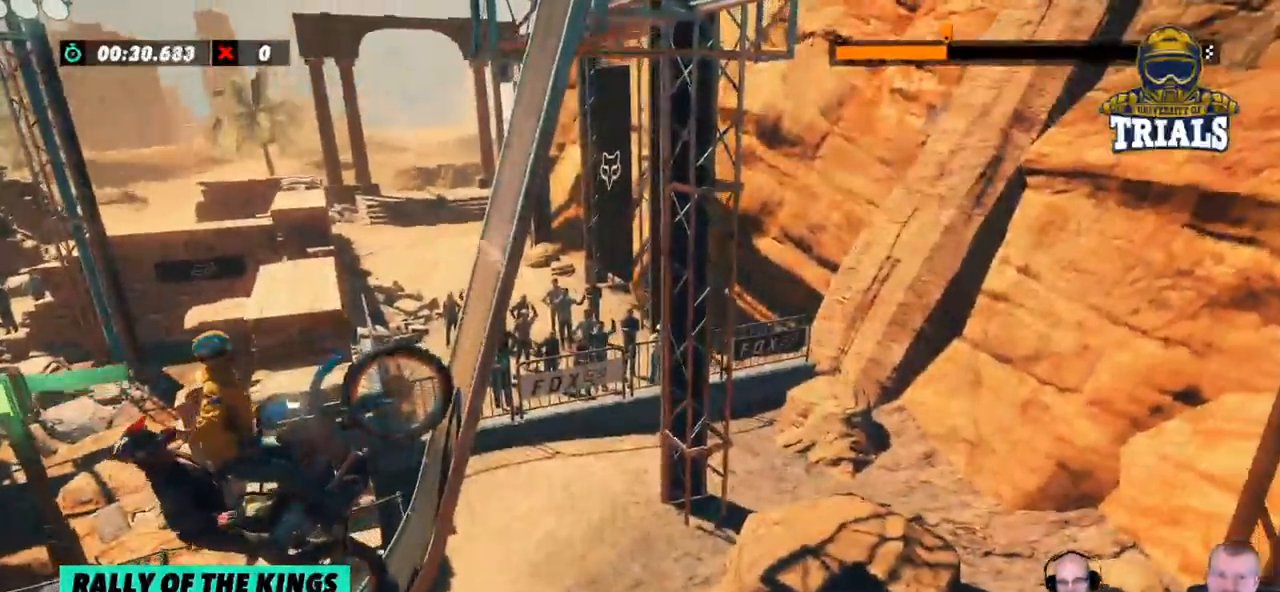
{"buttons": [], "left_stick": "right", "events": []}
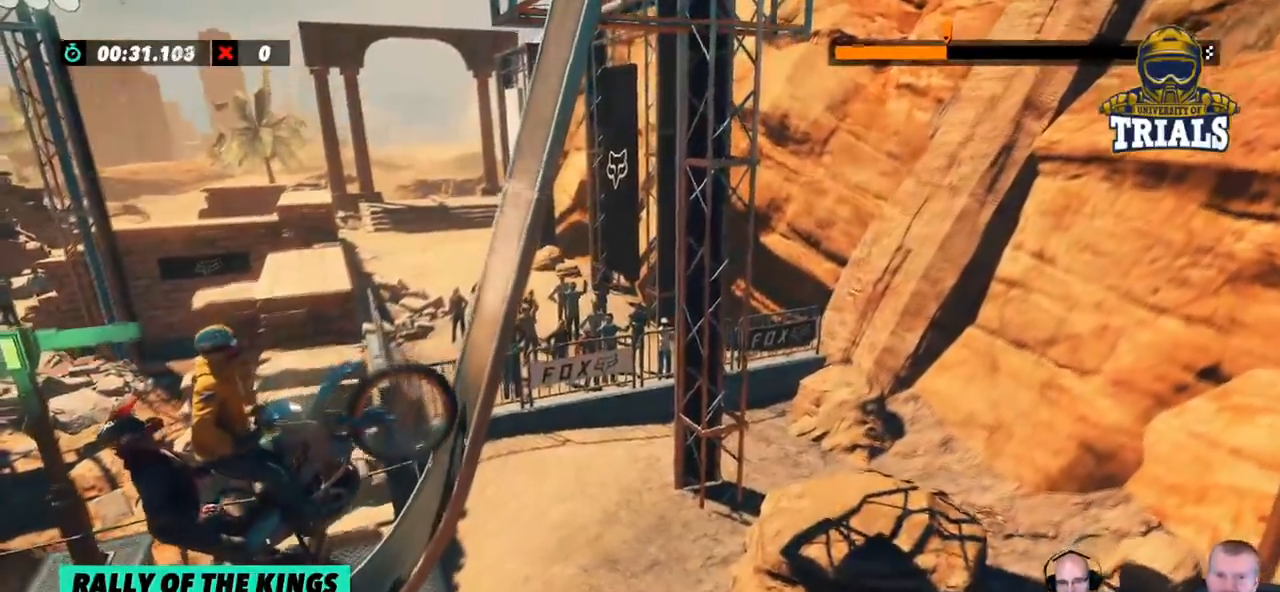
{"buttons": [], "left_stick": "right", "events": []}
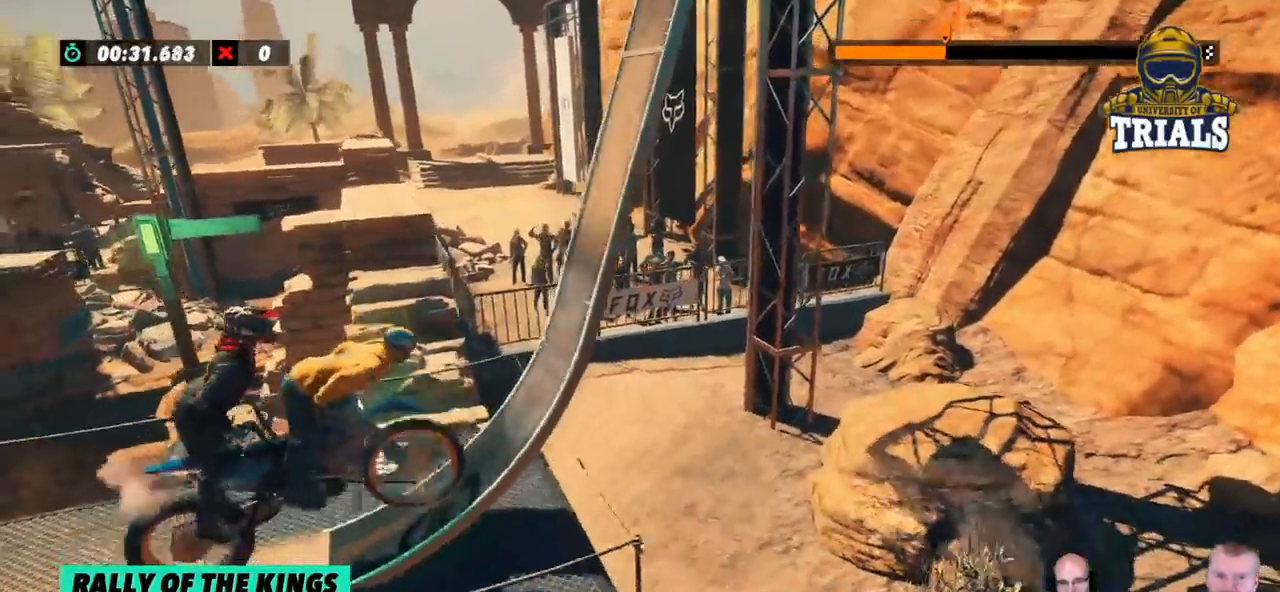
{"buttons": [], "left_stick": "center", "events": [[234, "left_stick", "center"]]}
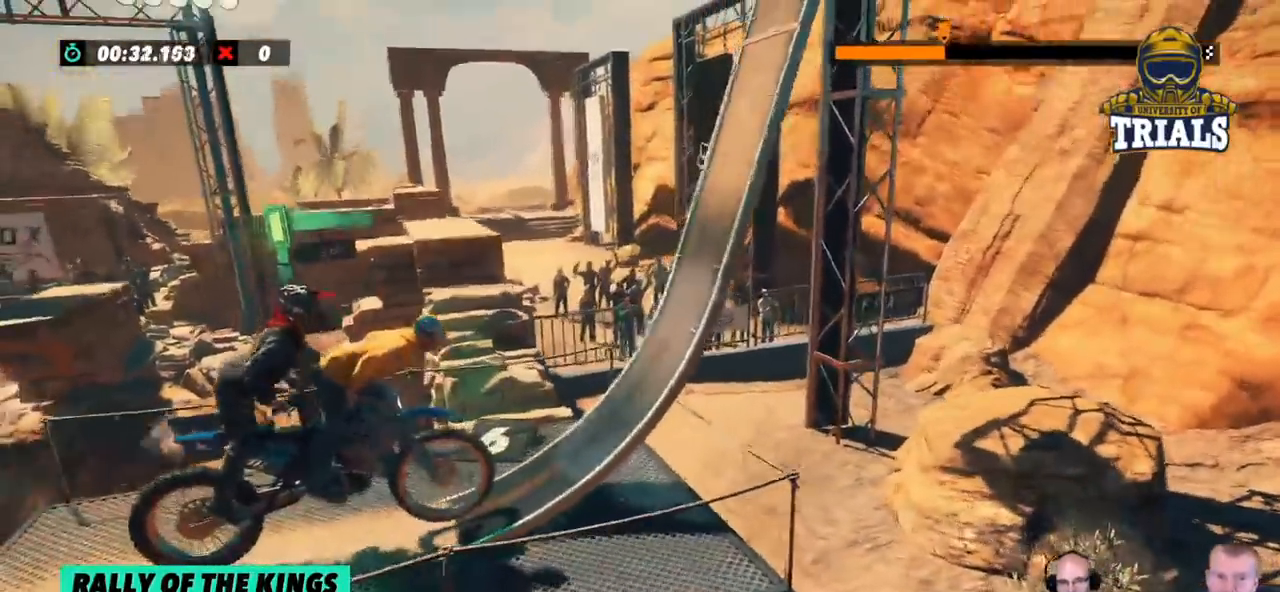
{"buttons": [], "left_stick": "right", "events": [[418, "left_stick", "right"]]}
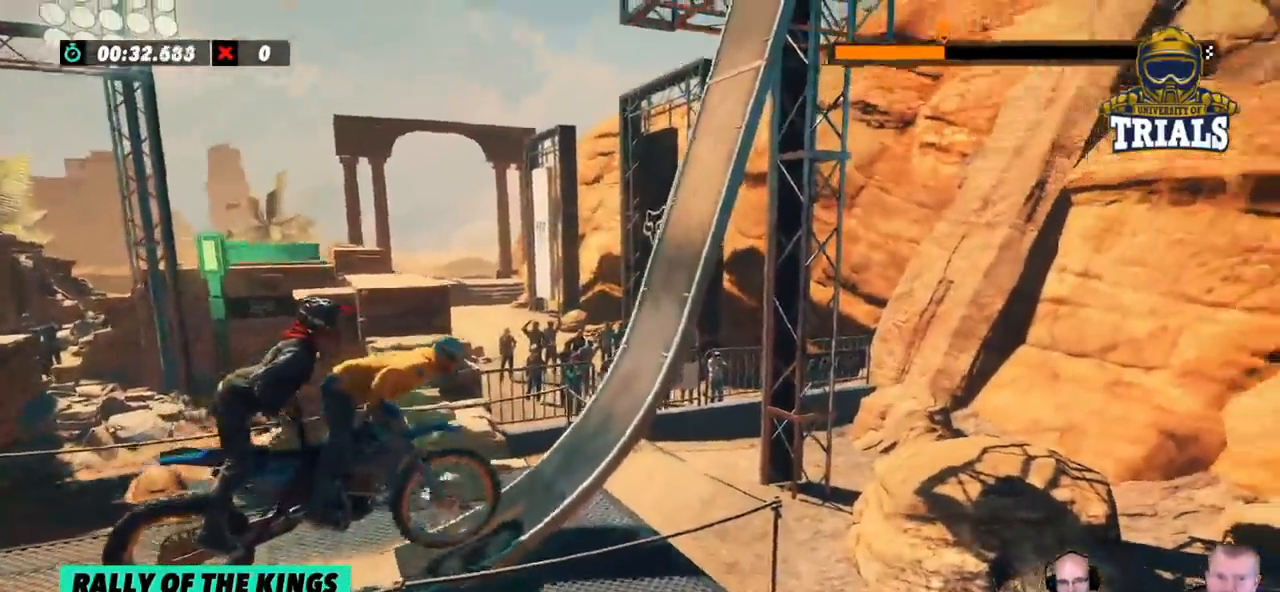
{"buttons": [], "left_stick": "right", "events": []}
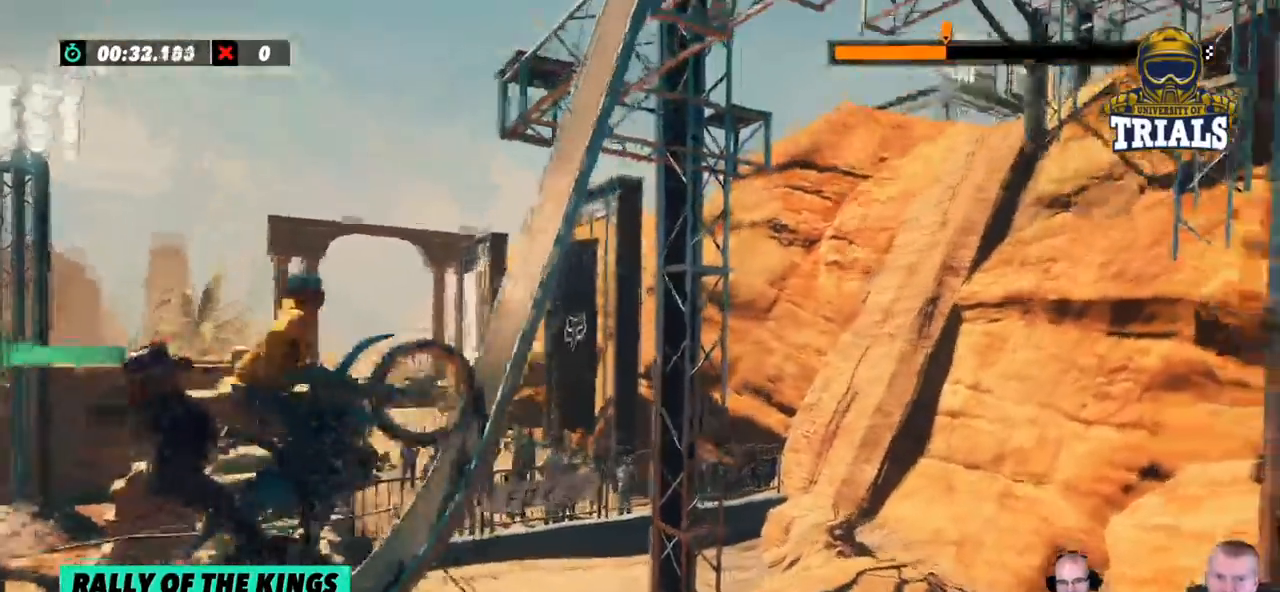
{"buttons": [], "left_stick": "right", "events": []}
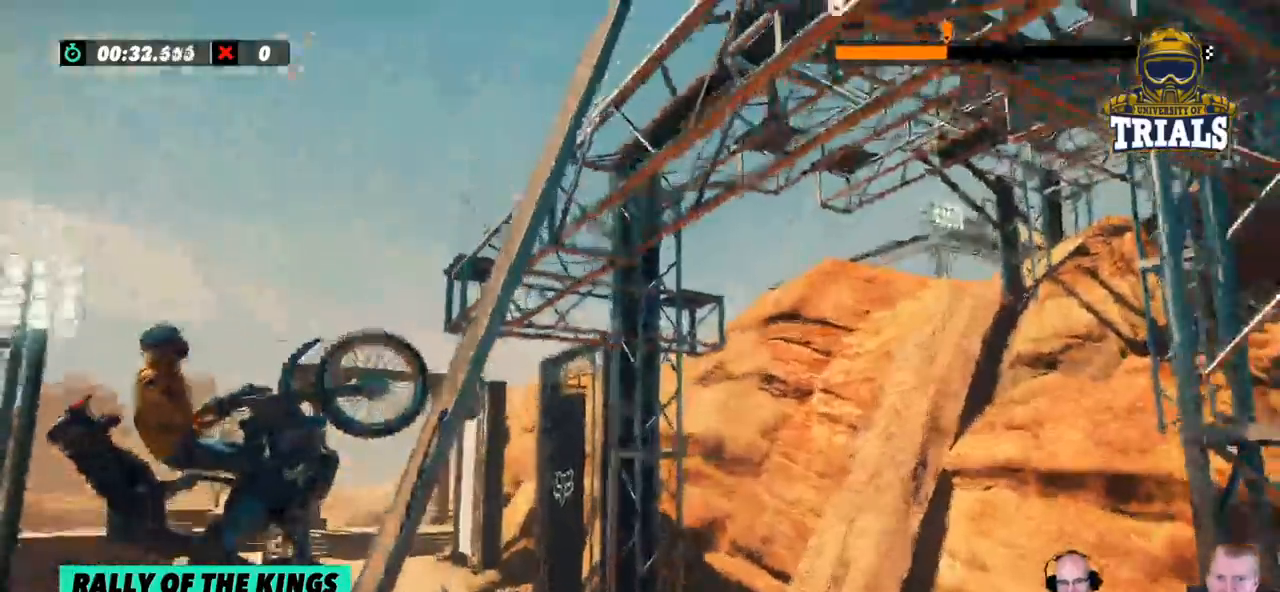
{"buttons": [], "left_stick": "right", "events": []}
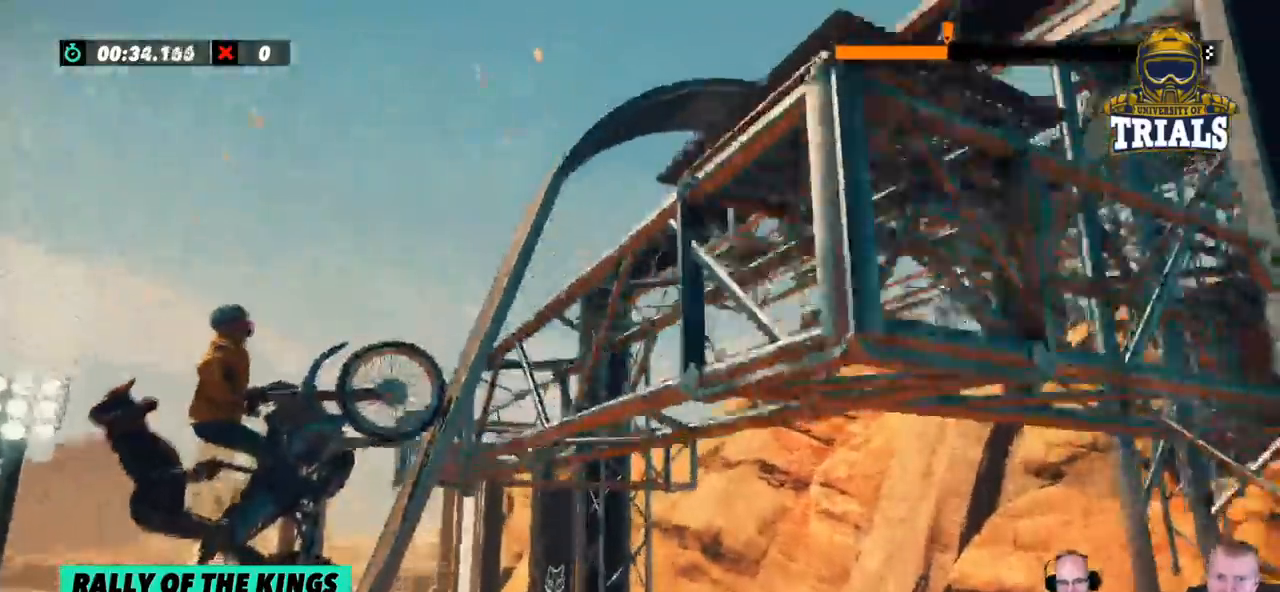
{"buttons": [], "left_stick": "right", "events": []}
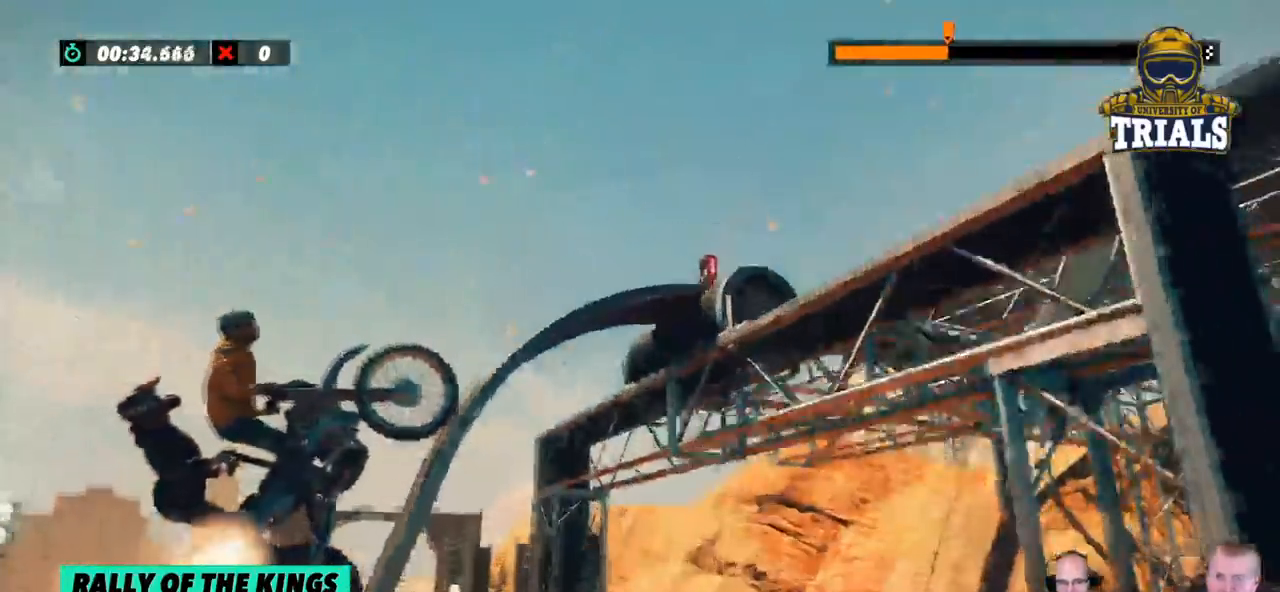
{"buttons": [], "left_stick": "right", "events": []}
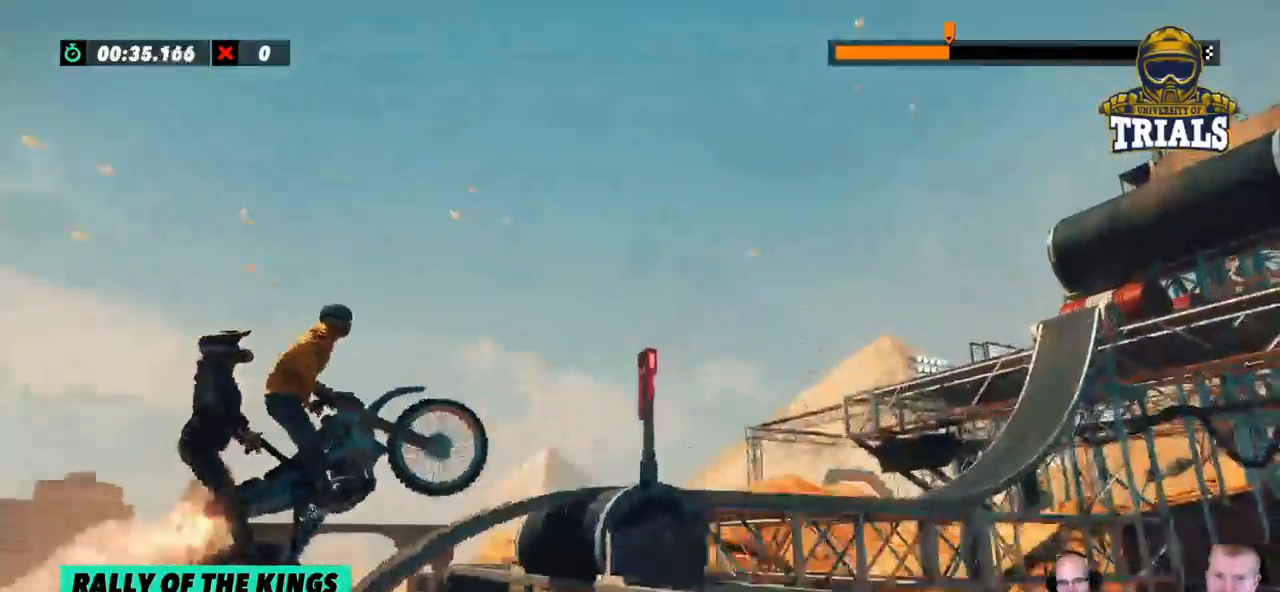
{"buttons": [], "left_stick": "right", "events": [[201, "left_stick", "center"], [468, "left_stick", "right"]]}
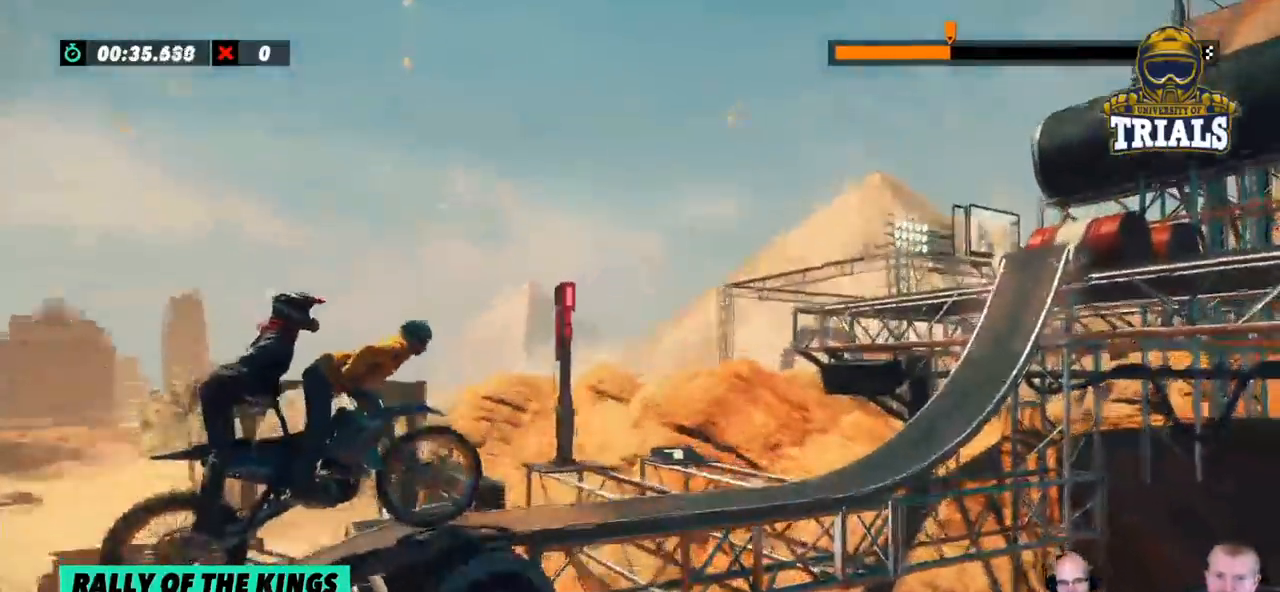
{"buttons": [], "left_stick": "right", "events": []}
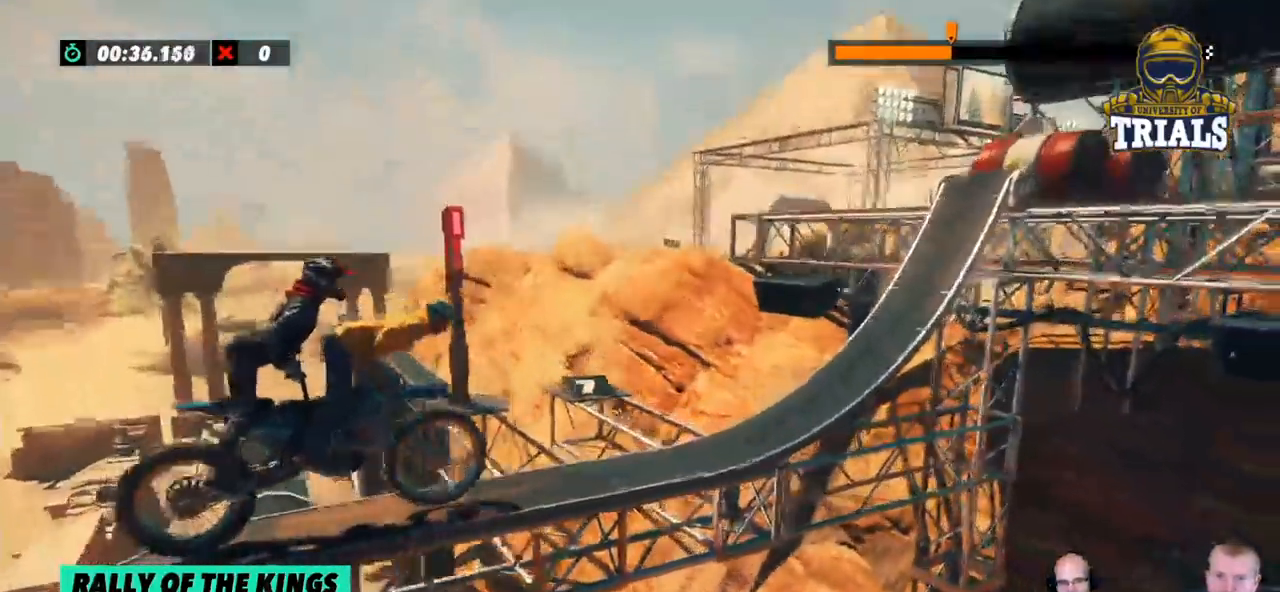
{"buttons": [], "left_stick": "center", "events": [[83, "left_stick", "left"], [334, "left_stick", "center"]]}
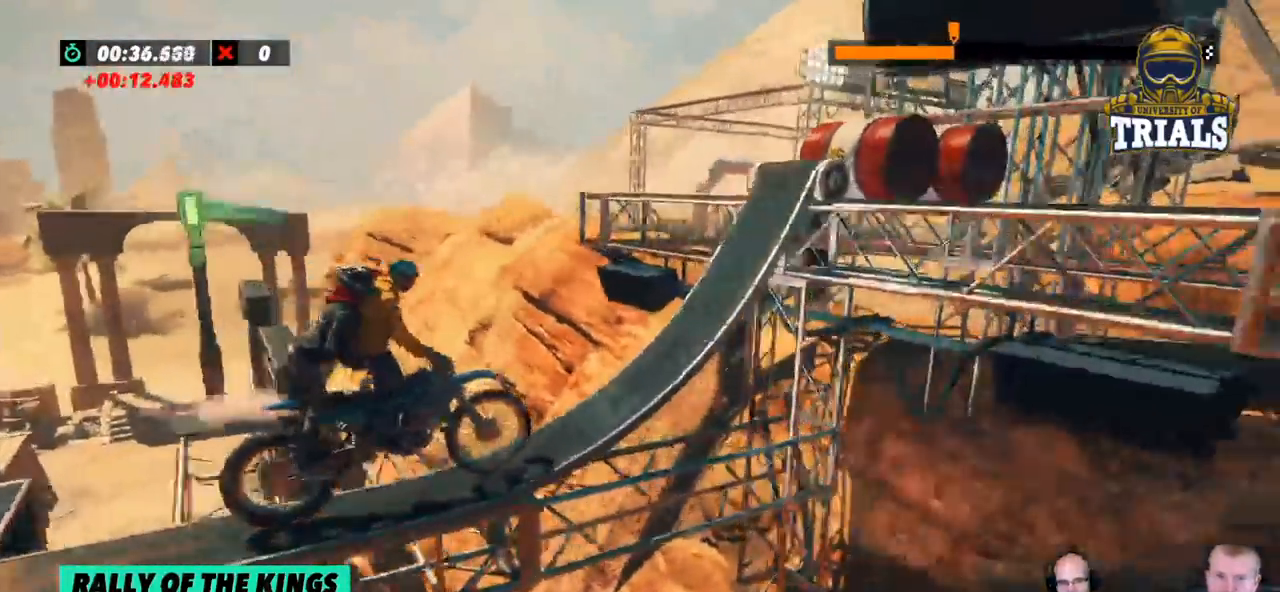
{"buttons": [], "left_stick": "right", "events": [[200, "left_stick", "right"]]}
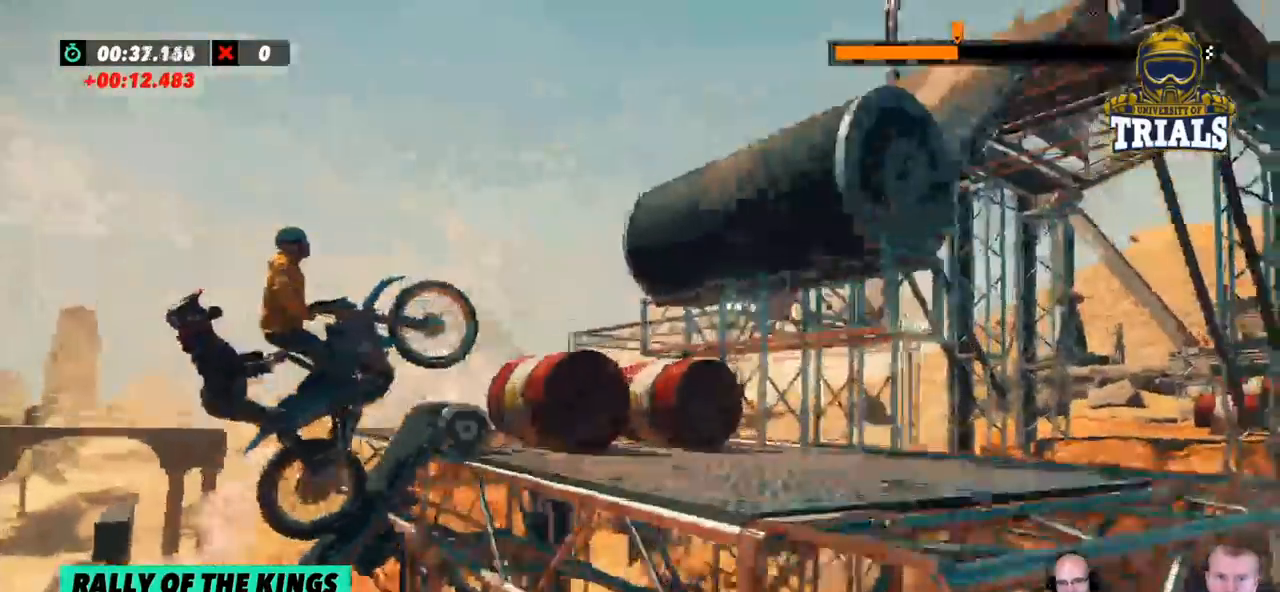
{"buttons": [], "left_stick": "left", "events": [[301, "left_stick", "left"]]}
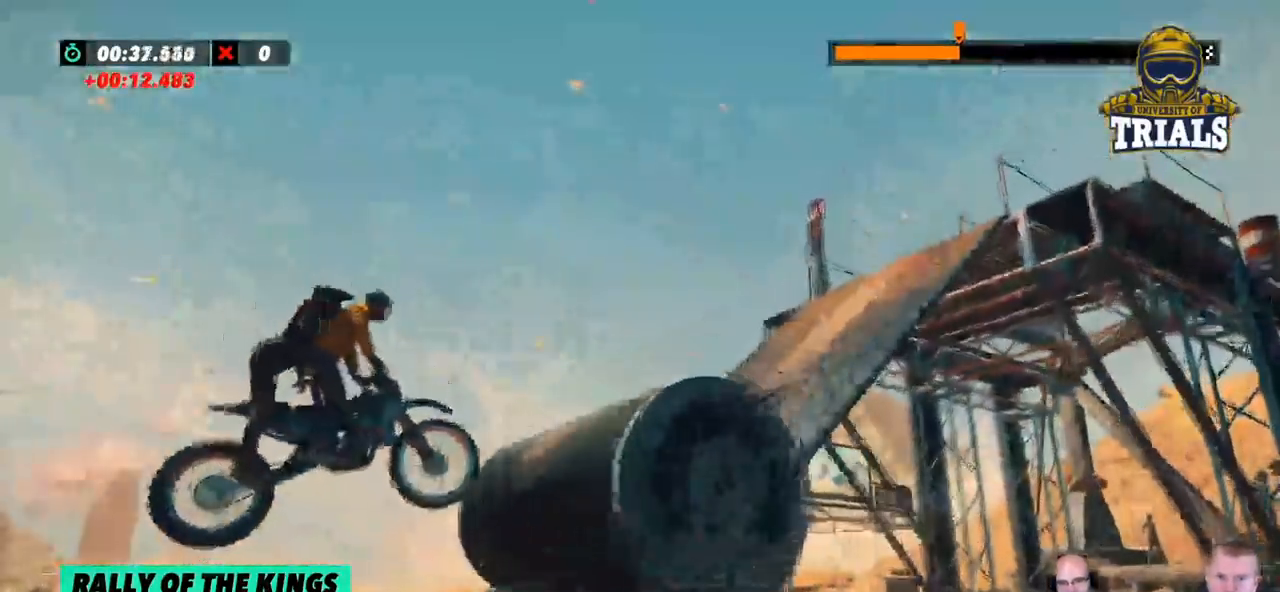
{"buttons": [], "left_stick": "left", "events": [[251, "left_stick", "center"], [501, "left_stick", "left"]]}
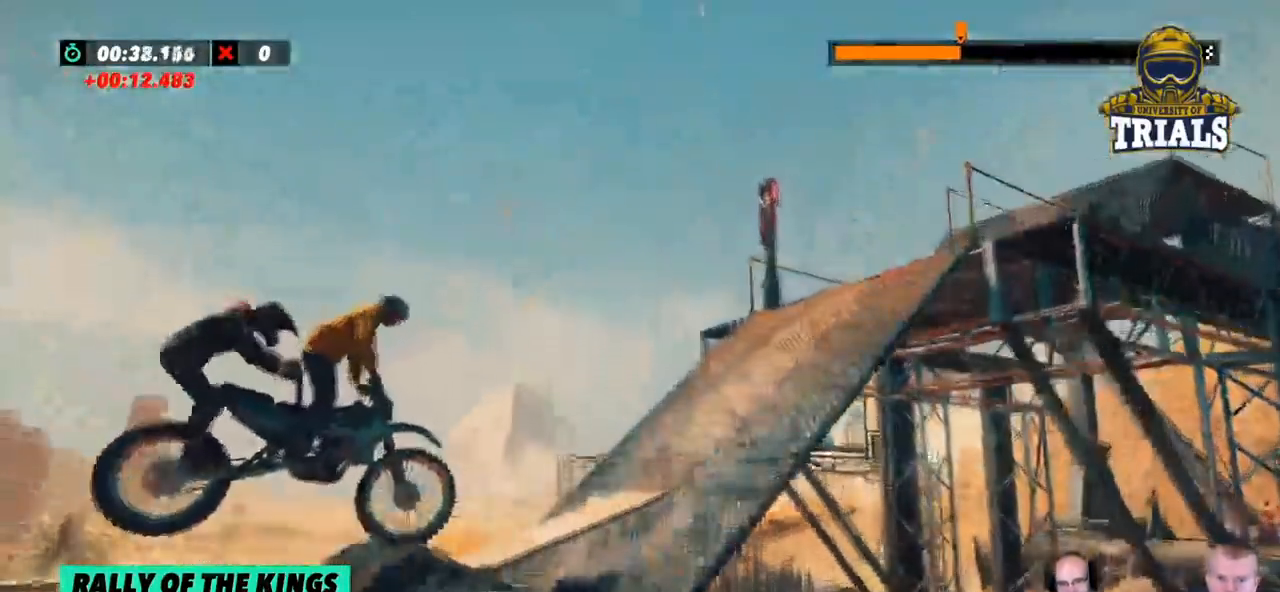
{"buttons": [], "left_stick": "center", "events": [[117, "left_stick", "center"]]}
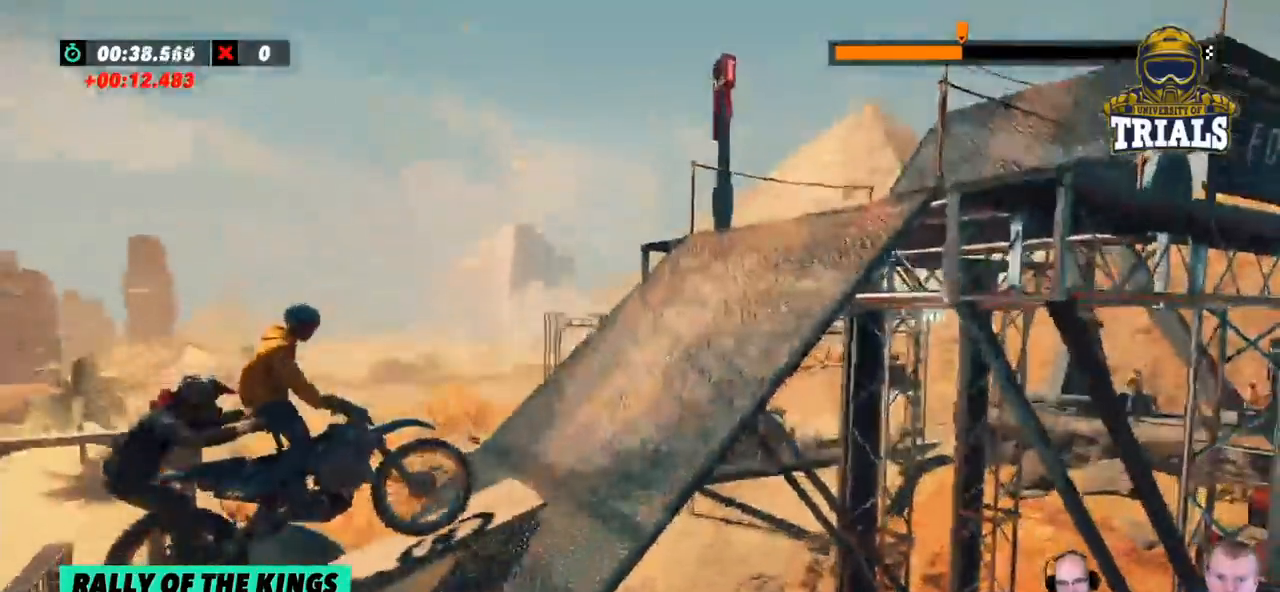
{"buttons": [], "left_stick": "center", "events": [[183, "left_stick", "right"], [317, "left_stick", "center"]]}
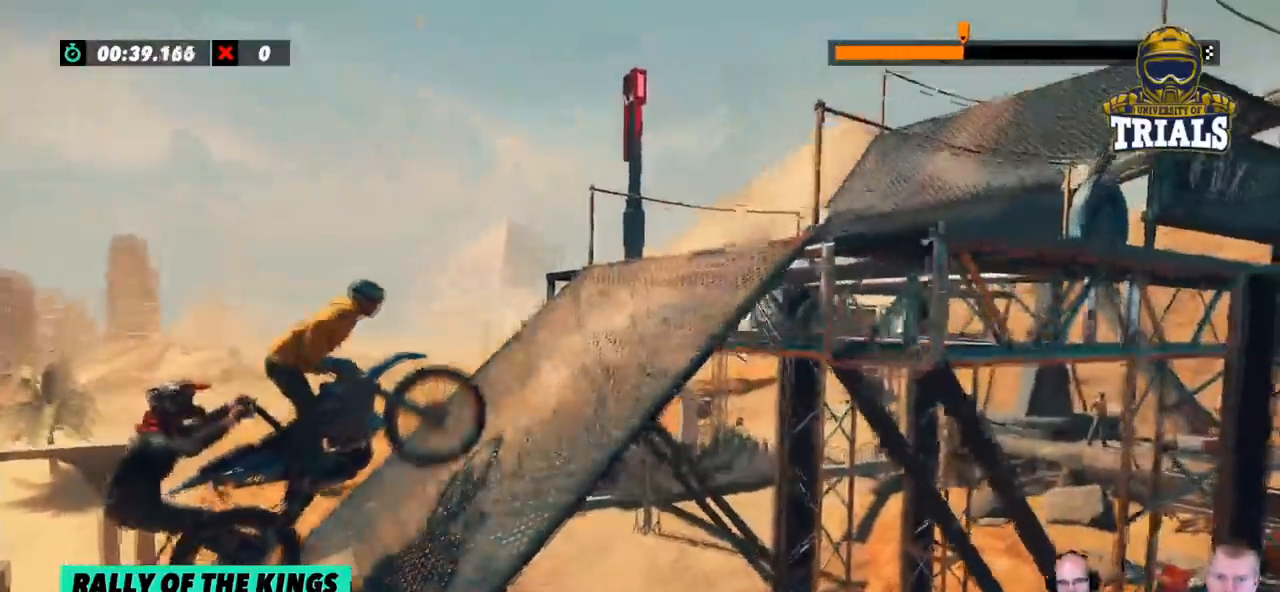
{"buttons": [], "left_stick": "center", "events": []}
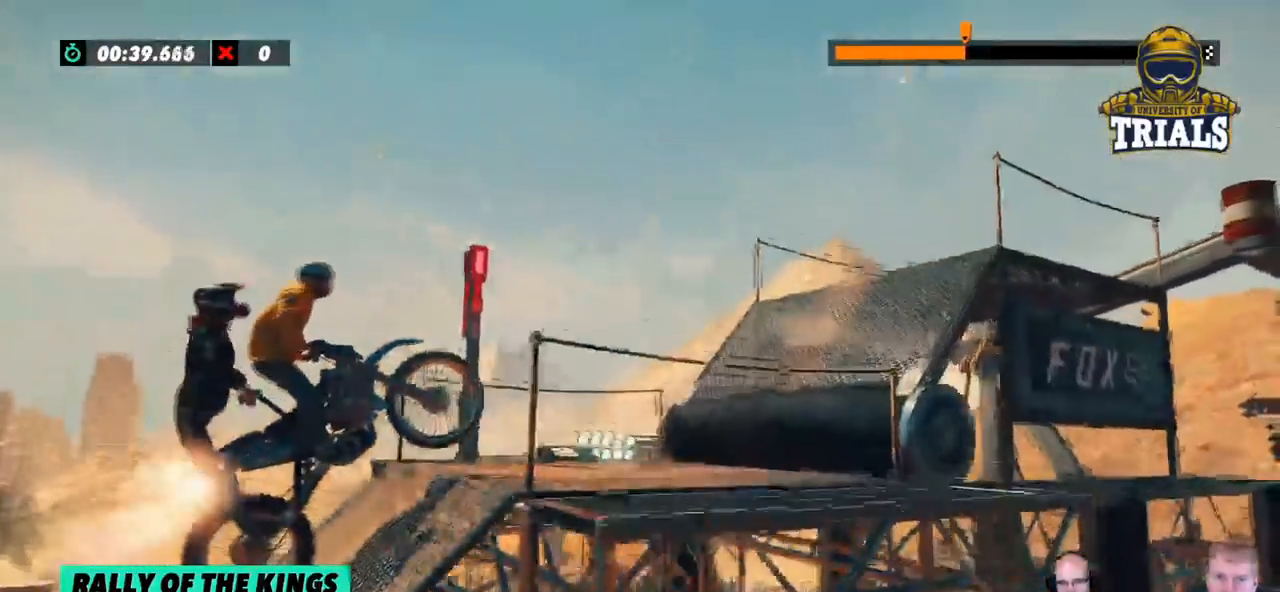
{"buttons": [], "left_stick": "left", "events": [[234, "left_stick", "left"]]}
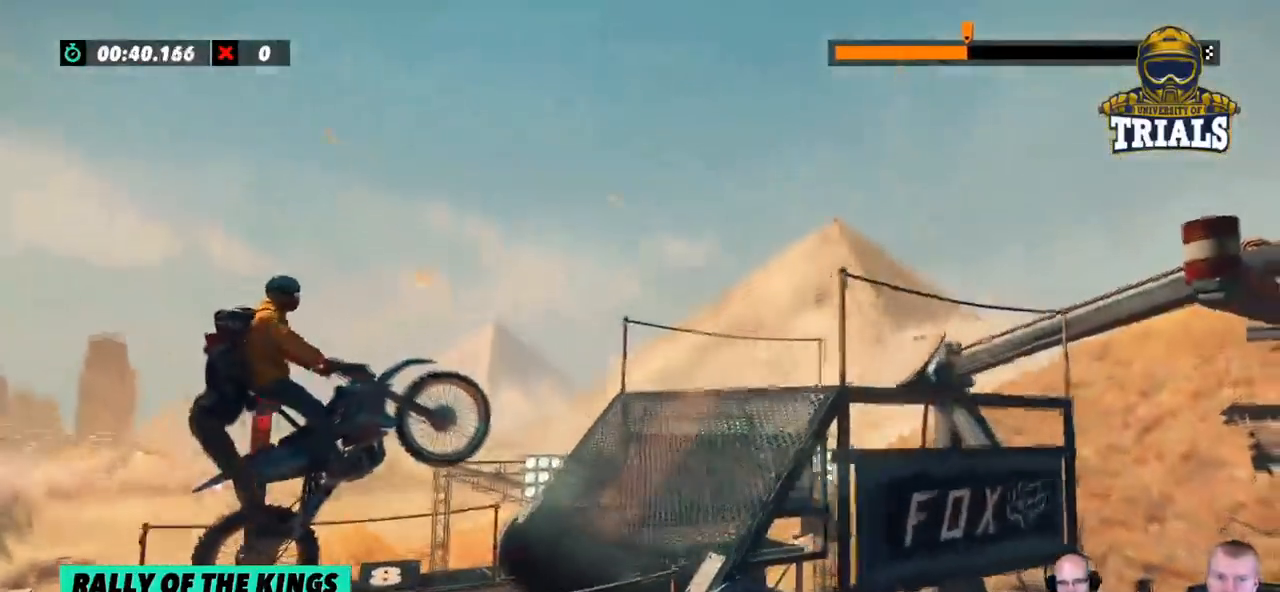
{"buttons": [], "left_stick": "left", "events": [[33, "left_stick", "center"], [184, "left_stick", "left"], [334, "left_stick", "center"], [468, "left_stick", "left"]]}
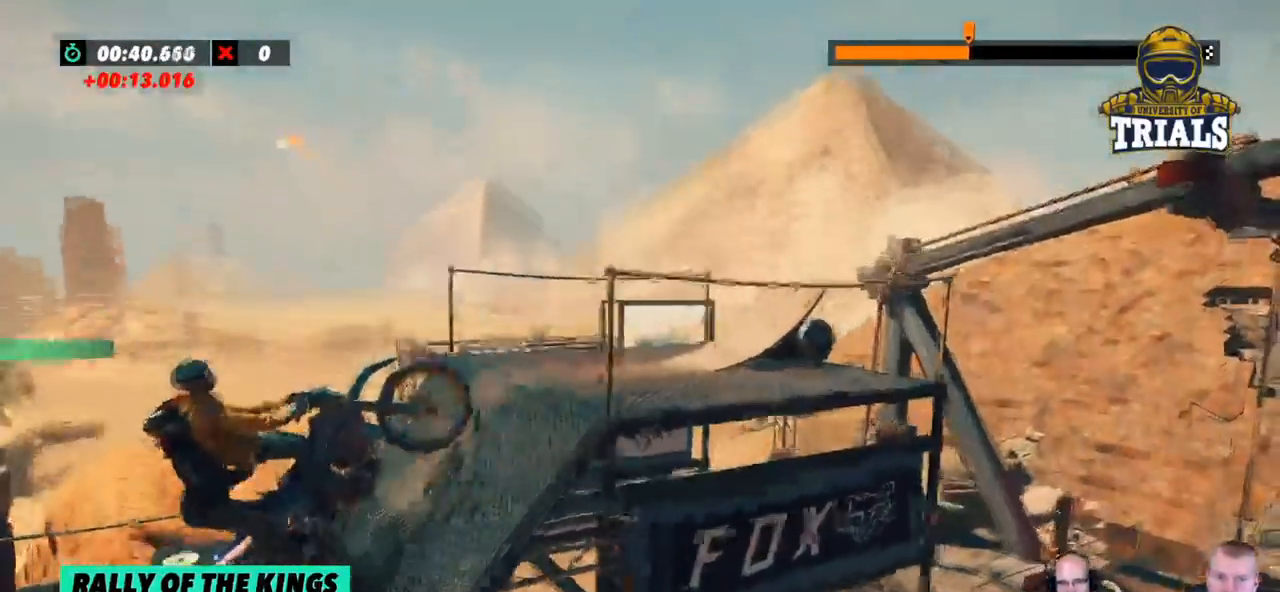
{"buttons": [], "left_stick": "right", "events": [[251, "left_stick", "center"], [301, "left_stick", "right"]]}
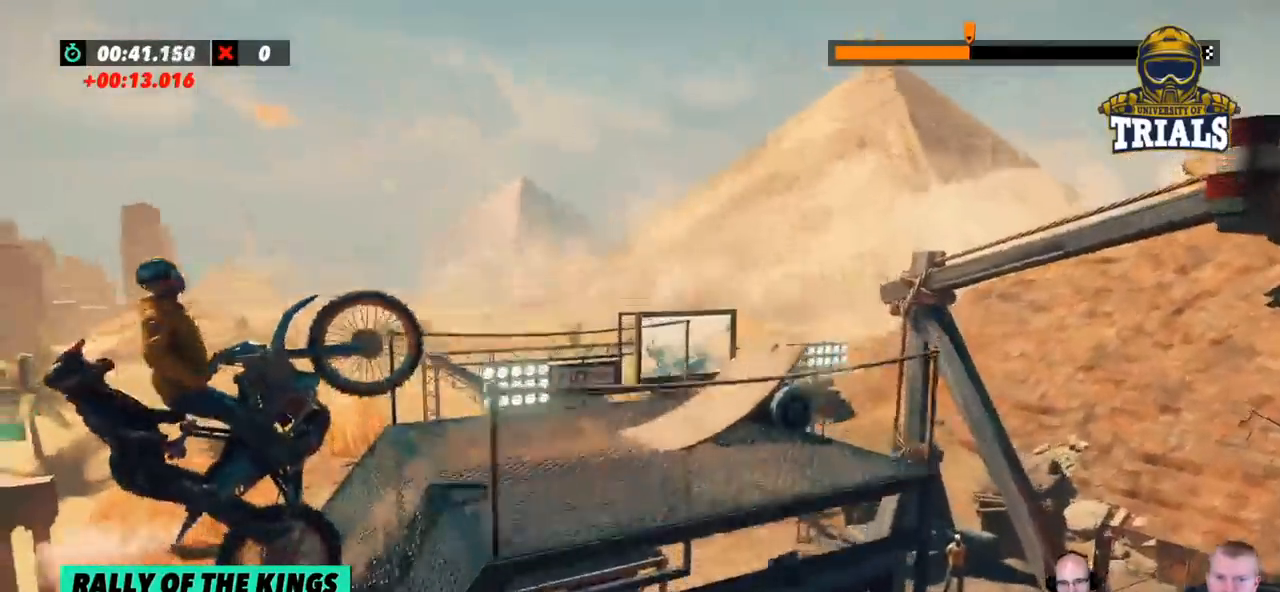
{"buttons": ["L2"], "left_stick": "right", "events": [[467, "L2", "down"]]}